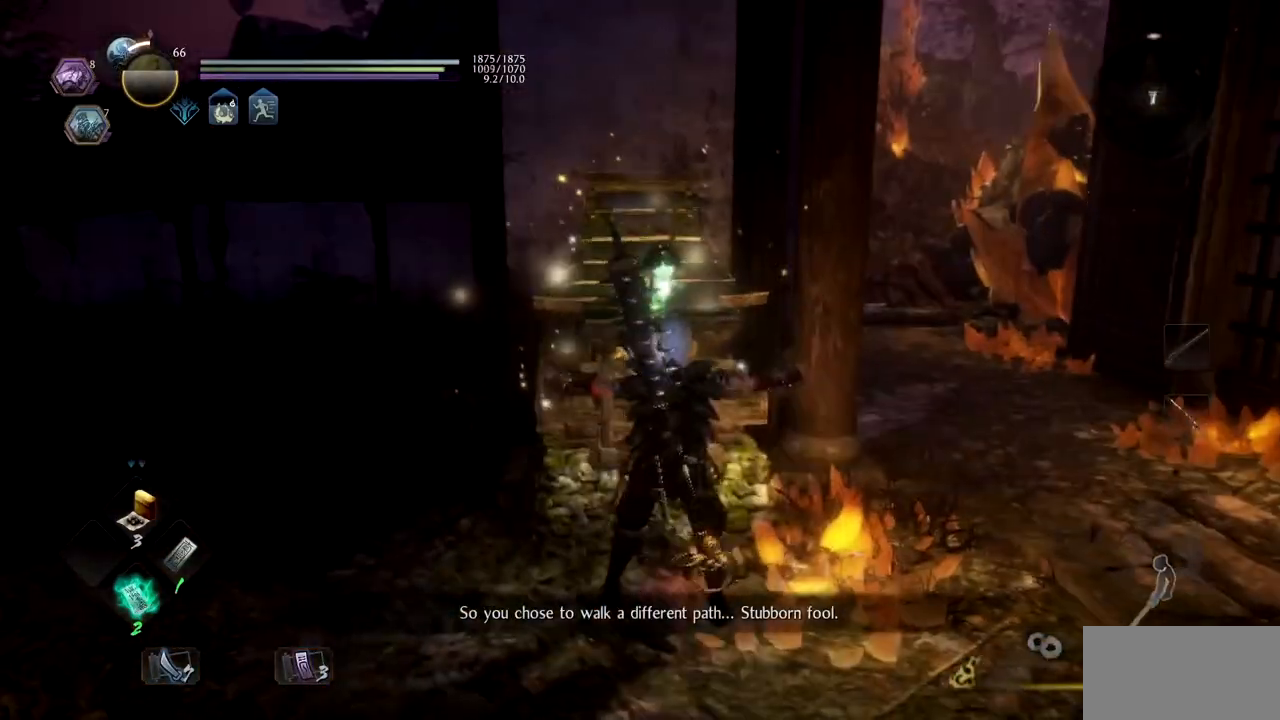
Gameplay with a controller (PlayStation layout); each line is a JSON object with the inputs held at the frame after it. "events" lists button and stick changes between this image and that frame as [ms after this image, input, new state], when the widget could be followed in between.
{"buttons": [], "left_stick": "center", "right_stick": "center", "events": []}
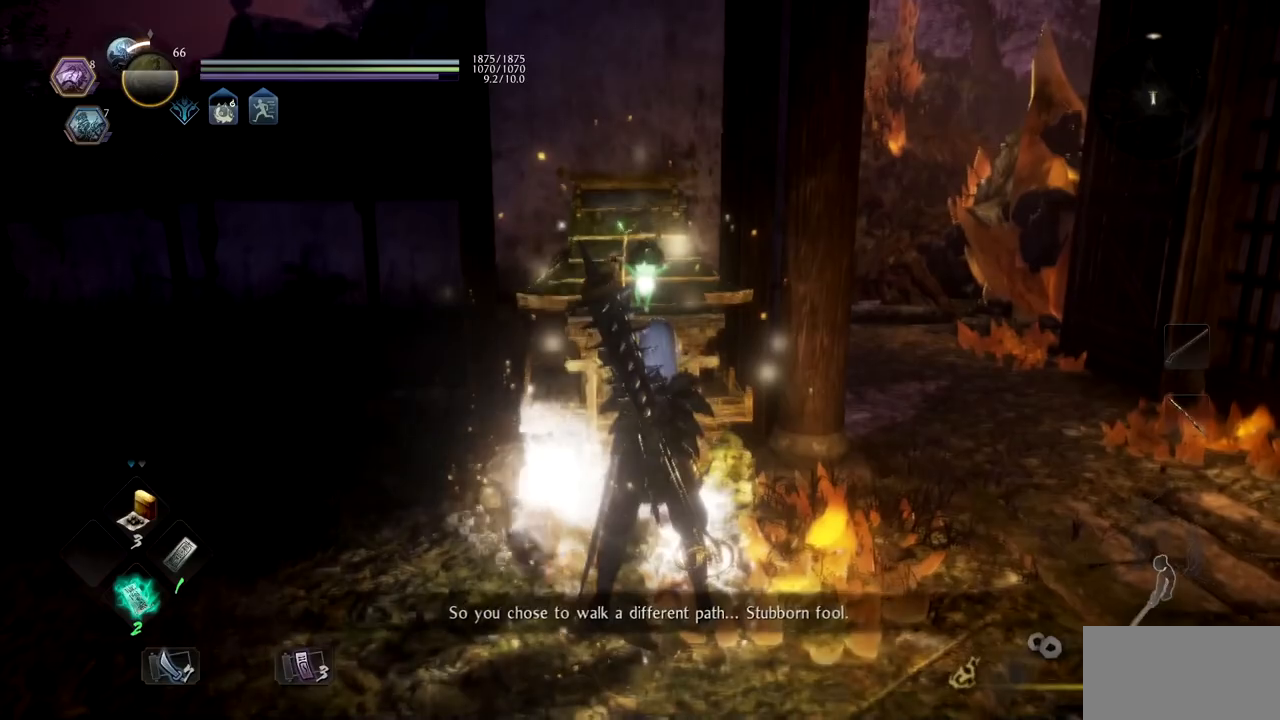
{"buttons": [], "left_stick": "center", "right_stick": "center", "events": []}
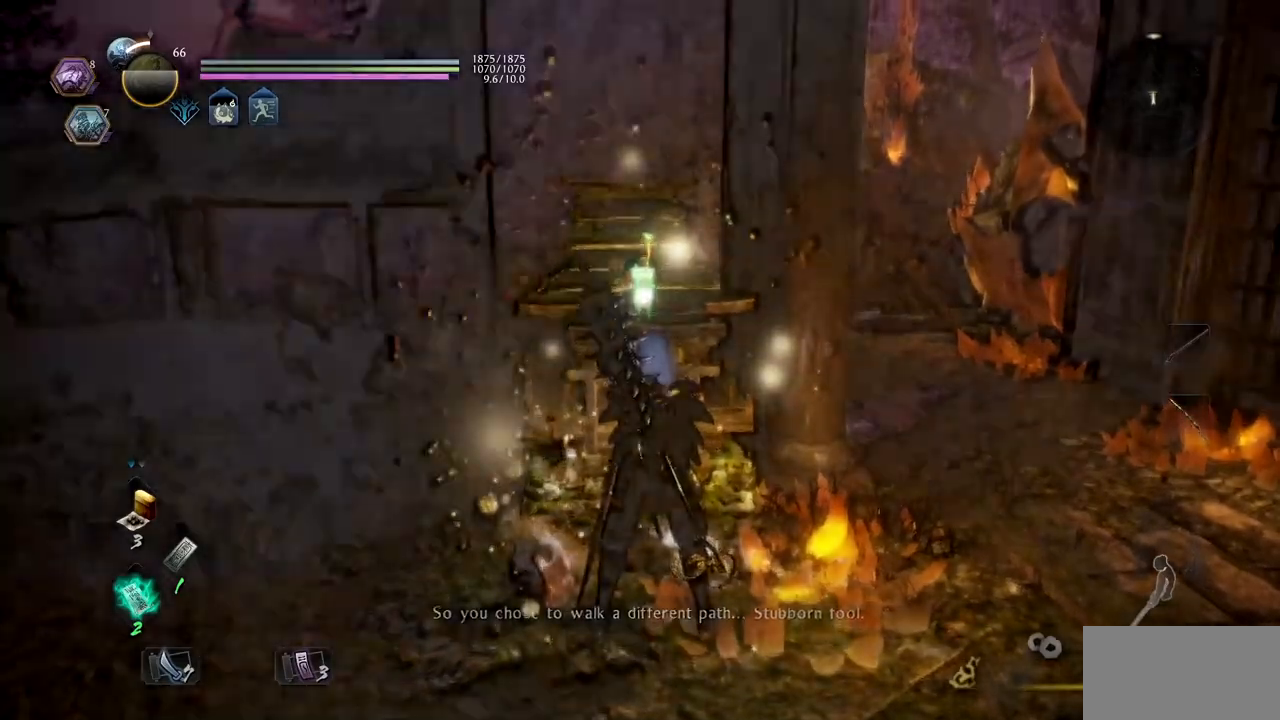
{"buttons": [], "left_stick": "center", "right_stick": "center", "events": []}
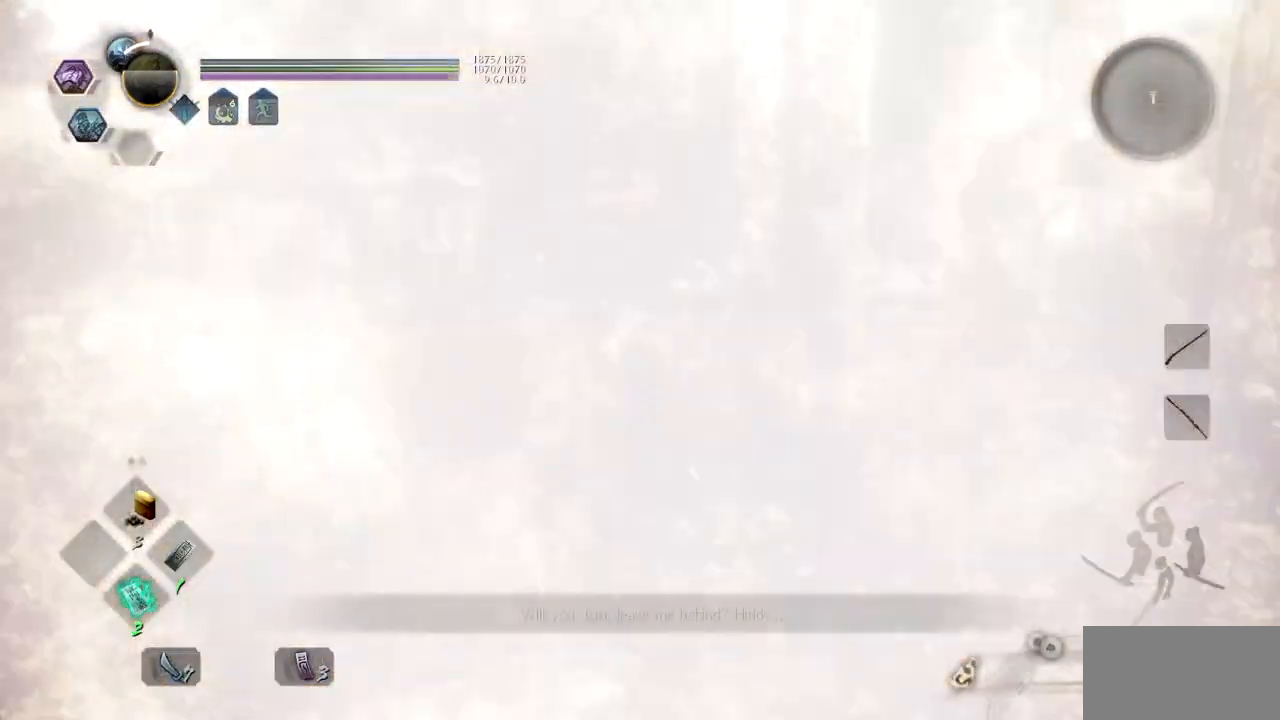
{"buttons": [], "left_stick": "center", "right_stick": "center", "events": []}
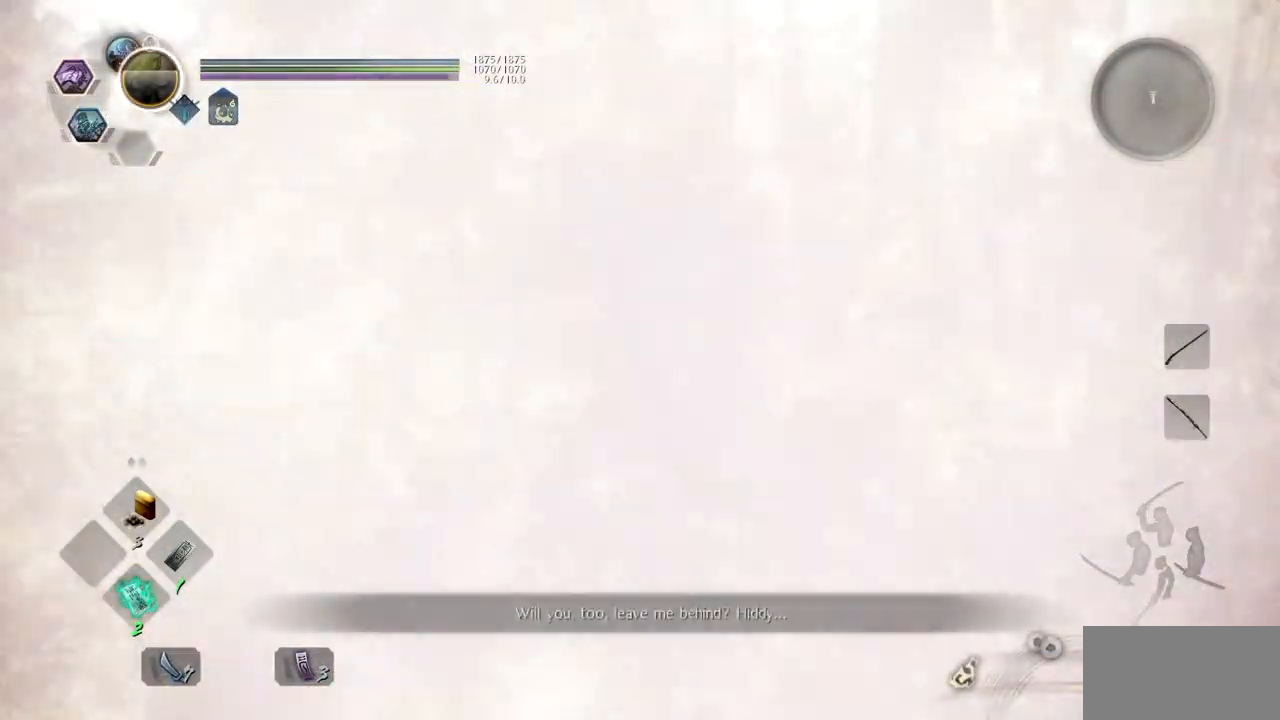
{"buttons": [], "left_stick": "center", "right_stick": "center", "events": []}
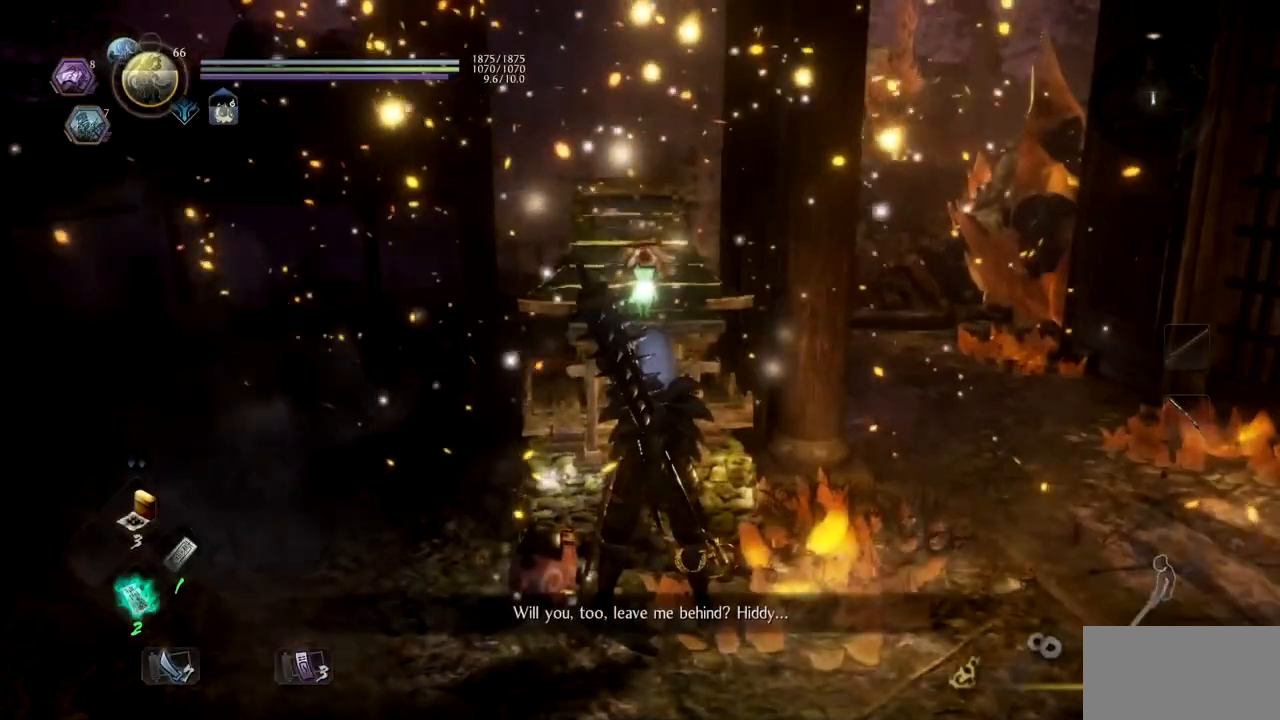
{"buttons": [], "left_stick": "center", "right_stick": "center", "events": []}
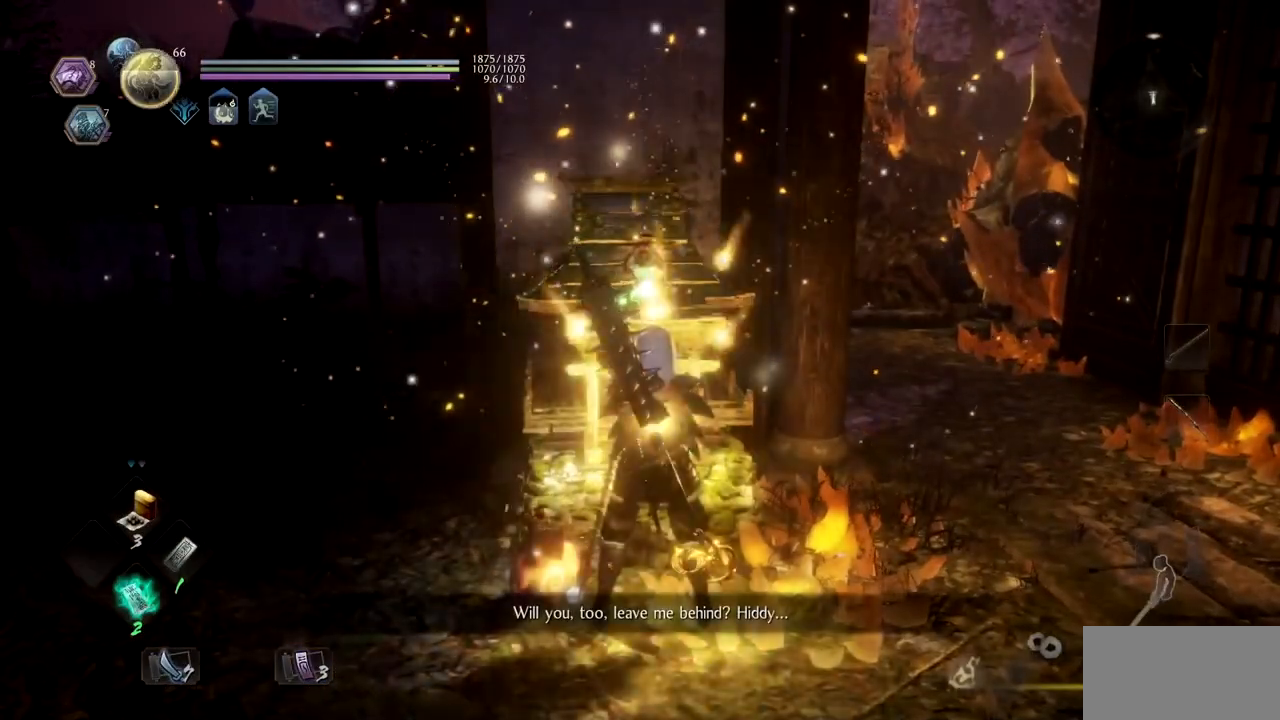
{"buttons": [], "left_stick": "center", "right_stick": "center", "events": []}
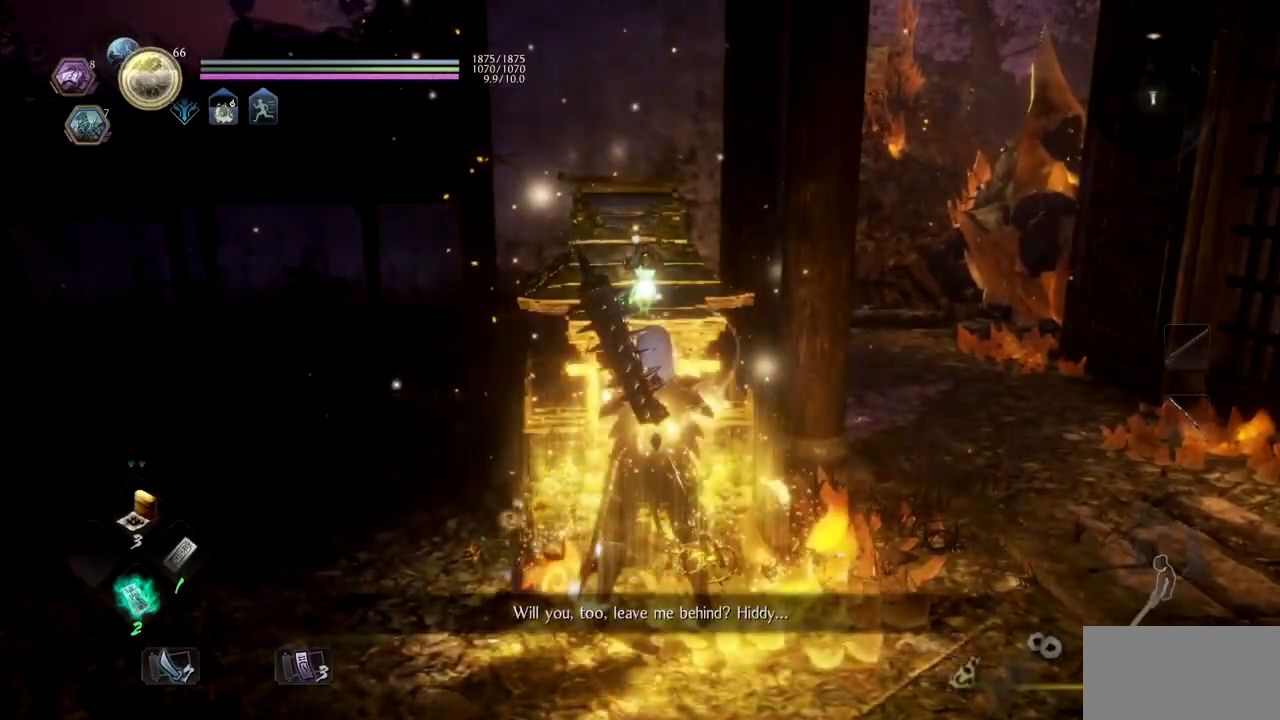
{"buttons": ["CROSS"], "left_stick": "center", "right_stick": "center", "events": [[217, "CROSS", "down"], [350, "CROSS", "up"], [450, "CROSS", "down"]]}
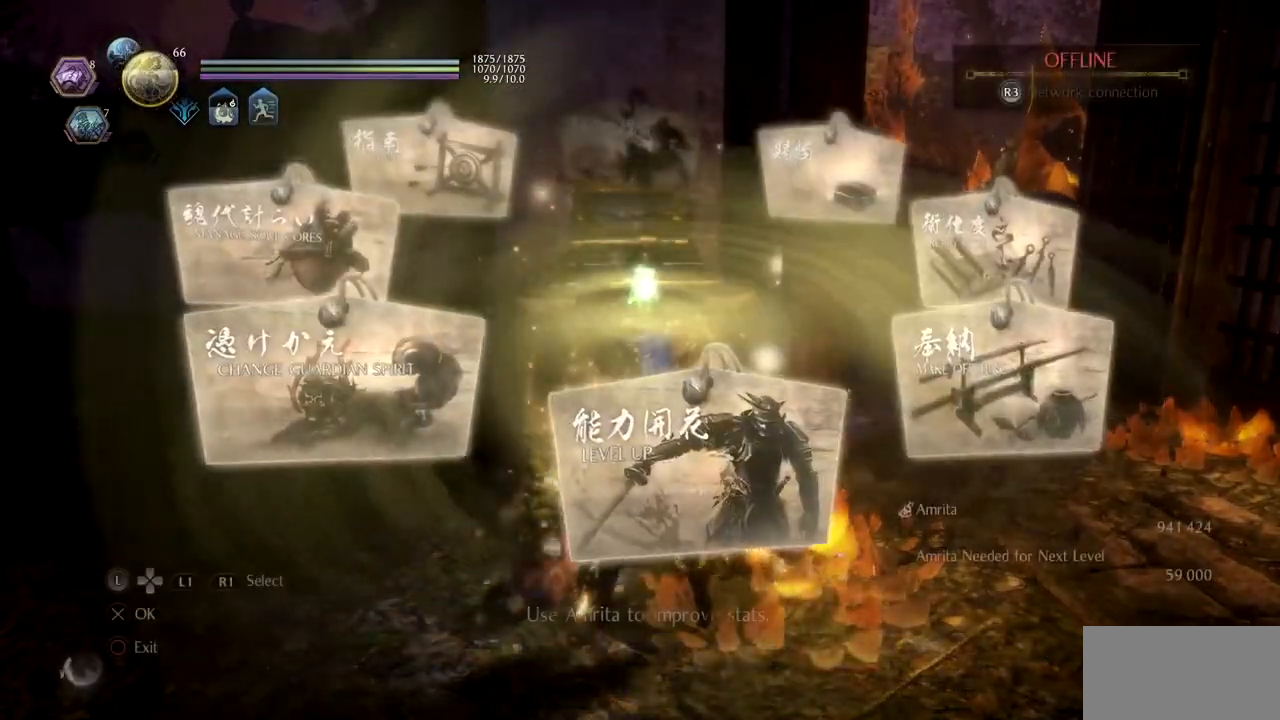
{"buttons": ["CROSS"], "left_stick": "center", "right_stick": "center", "events": [[34, "CROSS", "up"], [134, "CROSS", "down"], [217, "CROSS", "up"], [284, "CROSS", "down"], [384, "CROSS", "up"], [467, "CROSS", "down"]]}
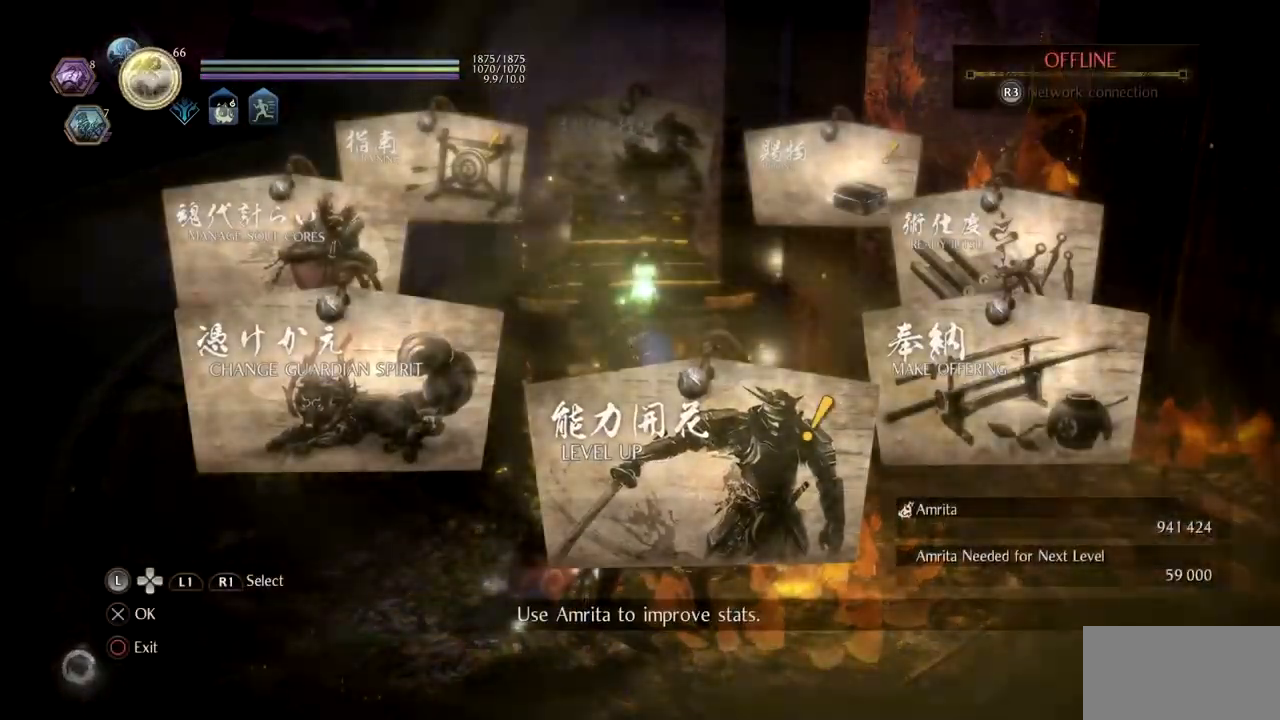
{"buttons": [], "left_stick": "center", "right_stick": "center", "events": [[66, "CROSS", "up"], [133, "CROSS", "down"], [217, "CROSS", "up"], [283, "CROSS", "down"], [433, "CROSS", "up"]]}
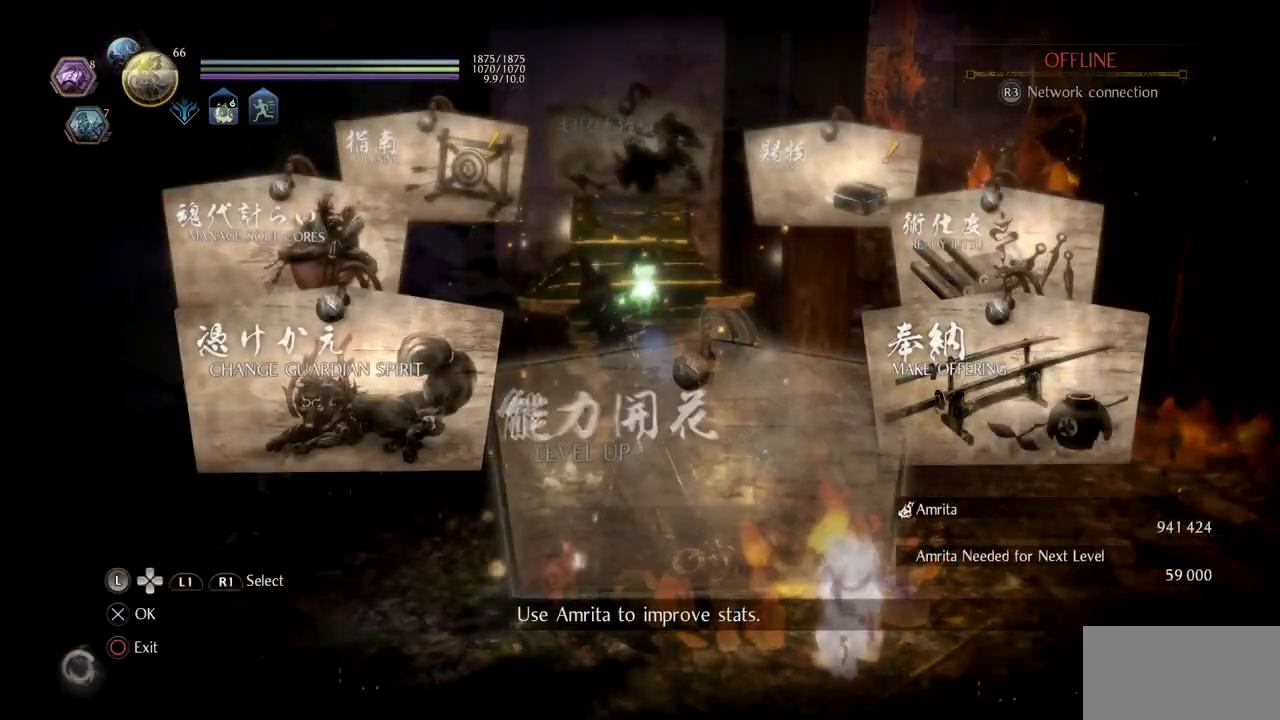
{"buttons": [], "left_stick": "center", "right_stick": "center", "events": []}
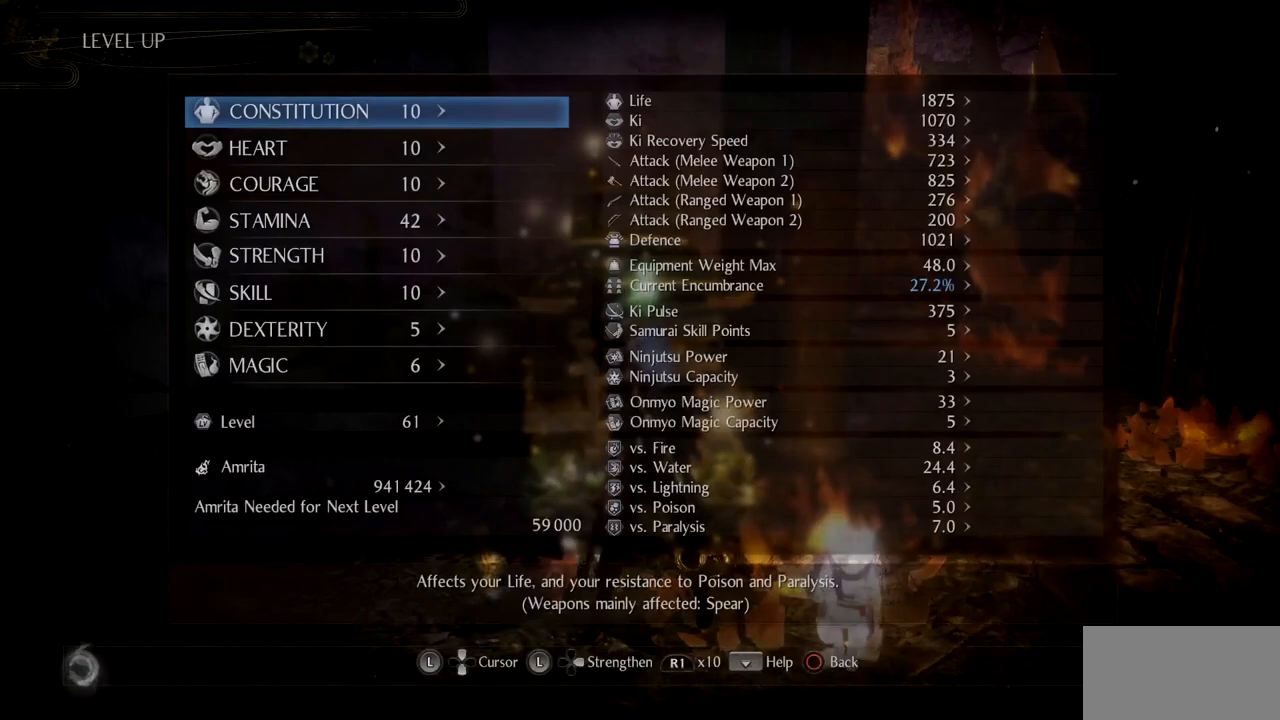
{"buttons": [], "left_stick": "center", "right_stick": "center", "events": [[67, "DPAD_DOWN", "down"], [450, "DPAD_DOWN", "up"]]}
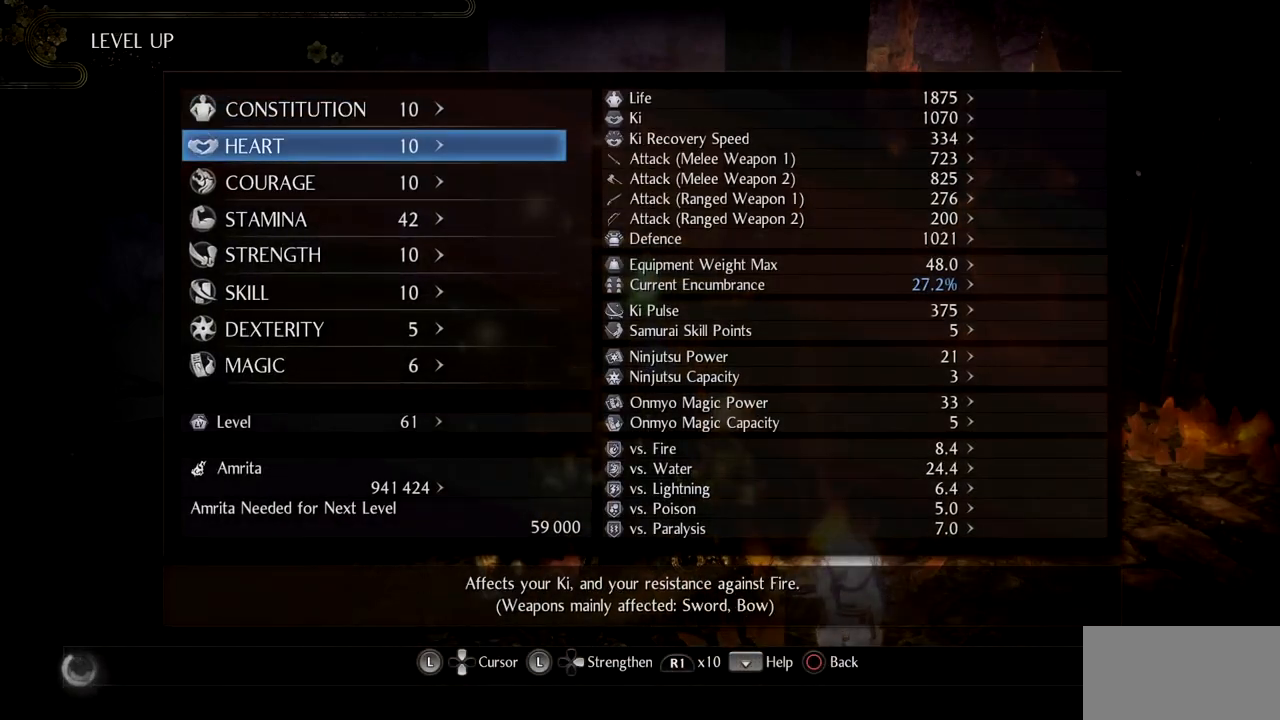
{"buttons": ["DPAD_RIGHT"], "left_stick": "center", "right_stick": "center", "events": [[201, "DPAD_RIGHT", "down"]]}
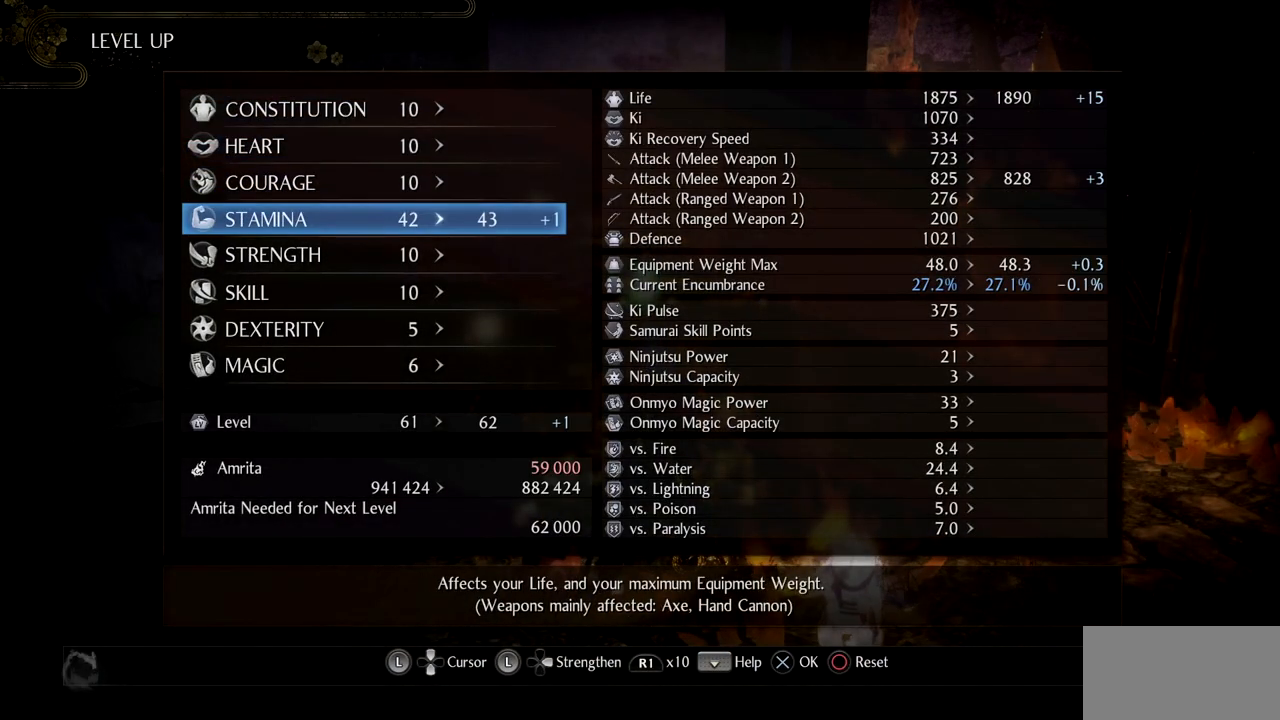
{"buttons": ["DPAD_RIGHT"], "left_stick": "center", "right_stick": "center", "events": []}
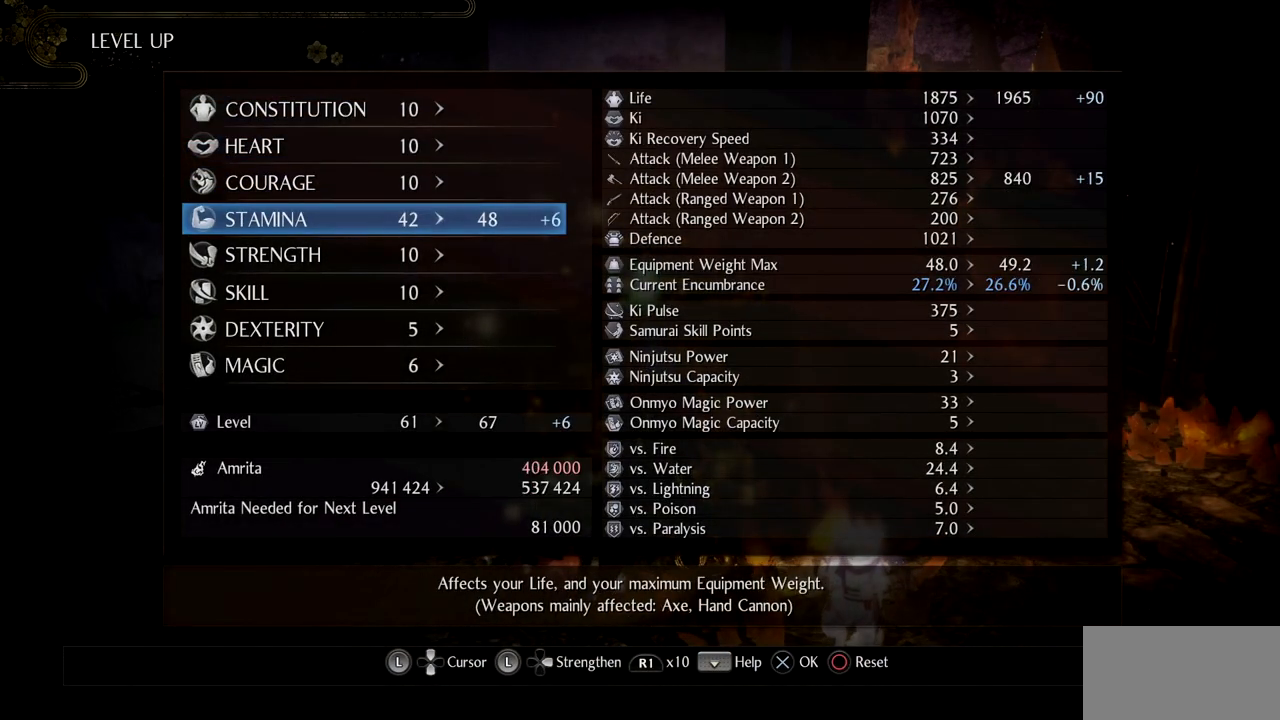
{"buttons": ["DPAD_RIGHT"], "left_stick": "center", "right_stick": "center", "events": []}
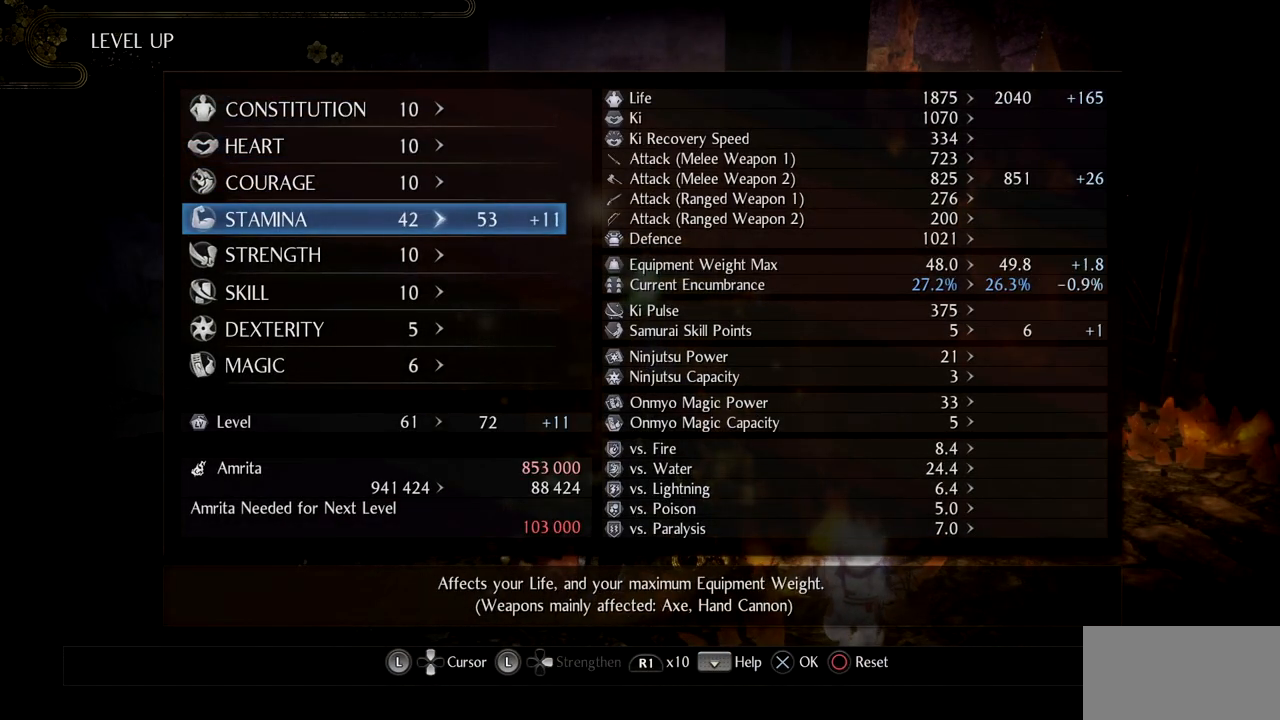
{"buttons": [], "left_stick": "center", "right_stick": "center", "events": [[83, "DPAD_RIGHT", "up"], [167, "CROSS", "down"], [267, "CROSS", "up"], [367, "CROSS", "down"], [500, "CROSS", "up"]]}
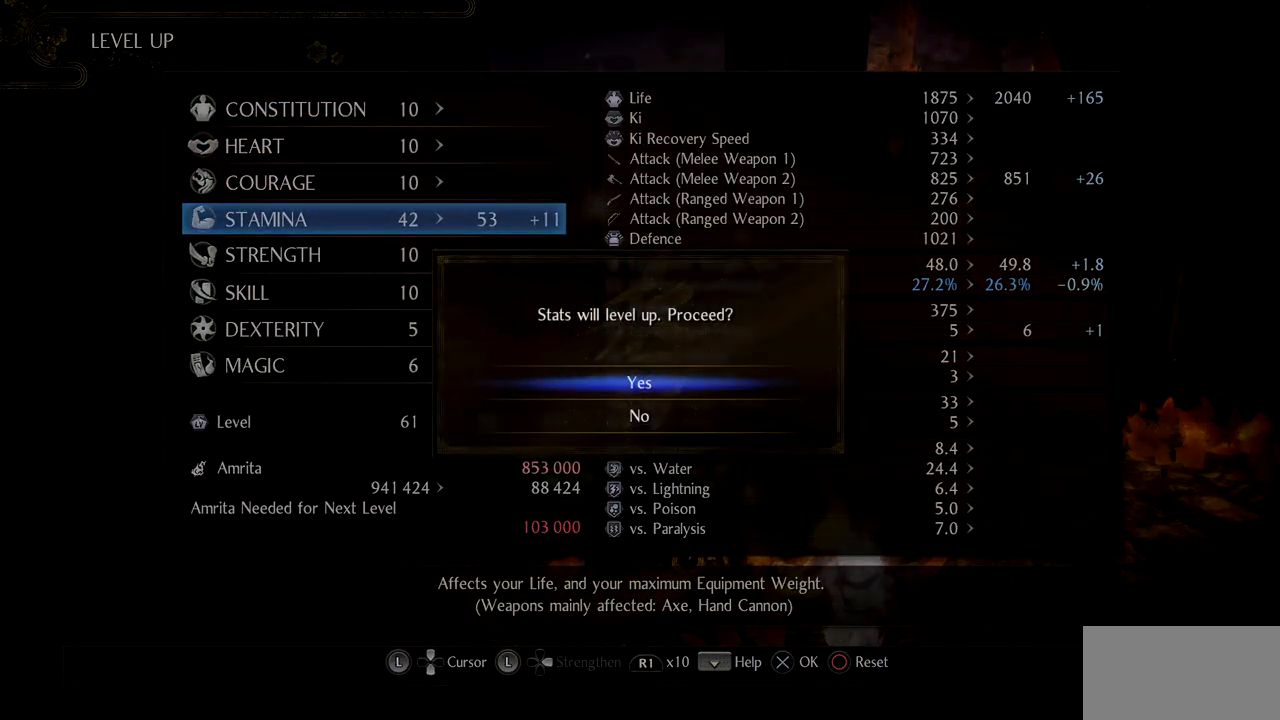
{"buttons": ["CIRCLE"], "left_stick": "right", "right_stick": "center", "events": [[234, "CIRCLE", "down"], [351, "CIRCLE", "up"], [384, "left_stick", "right"], [434, "CIRCLE", "down"]]}
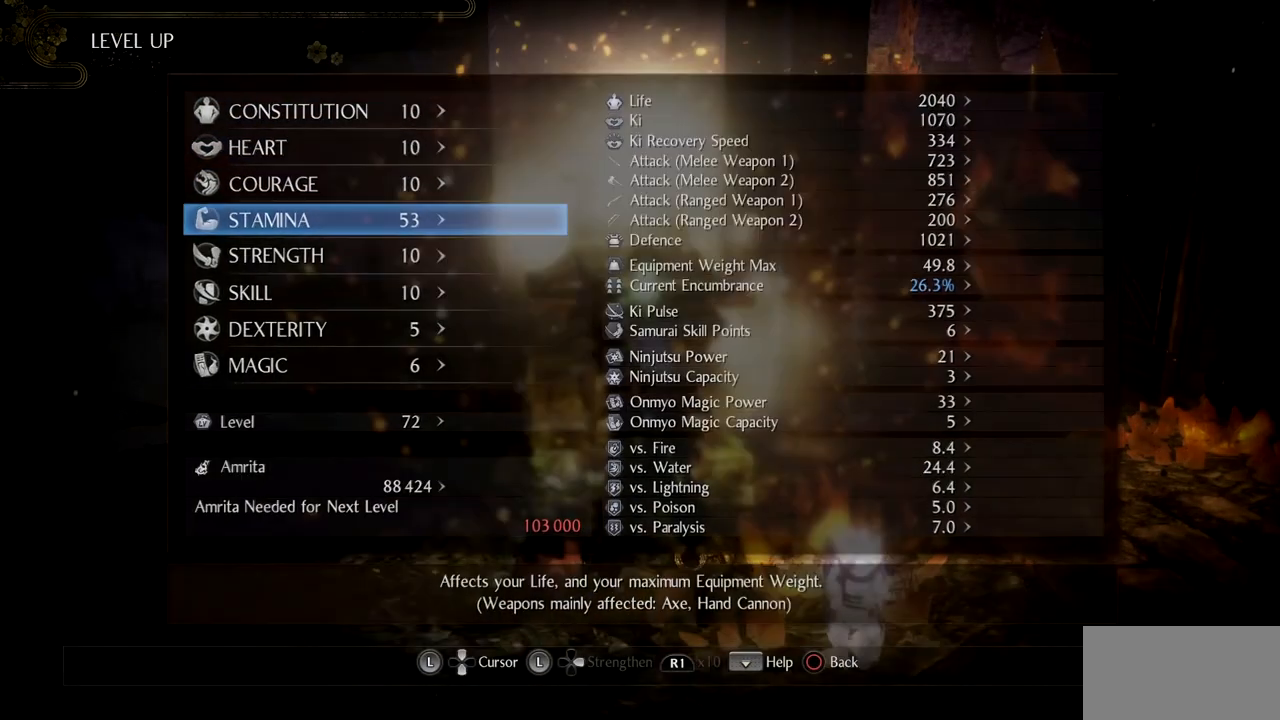
{"buttons": ["CIRCLE"], "left_stick": "right", "right_stick": "center", "events": [[33, "CIRCLE", "up"], [117, "CIRCLE", "down"], [200, "CIRCLE", "up"], [267, "CIRCLE", "down"], [367, "CIRCLE", "up"], [450, "CIRCLE", "down"]]}
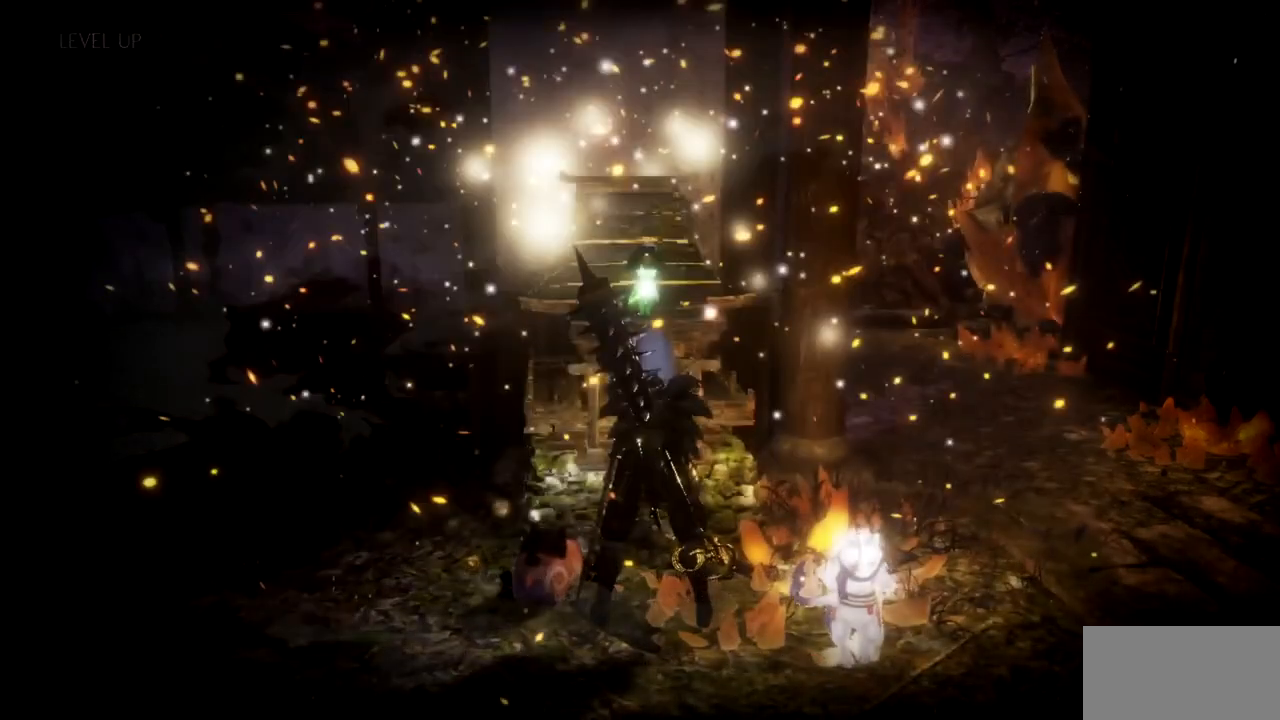
{"buttons": ["CIRCLE"], "left_stick": "right", "right_stick": "center", "events": [[16, "CIRCLE", "up"], [83, "CIRCLE", "down"], [200, "CIRCLE", "up"], [250, "CIRCLE", "down"], [350, "CIRCLE", "up"], [417, "CIRCLE", "down"]]}
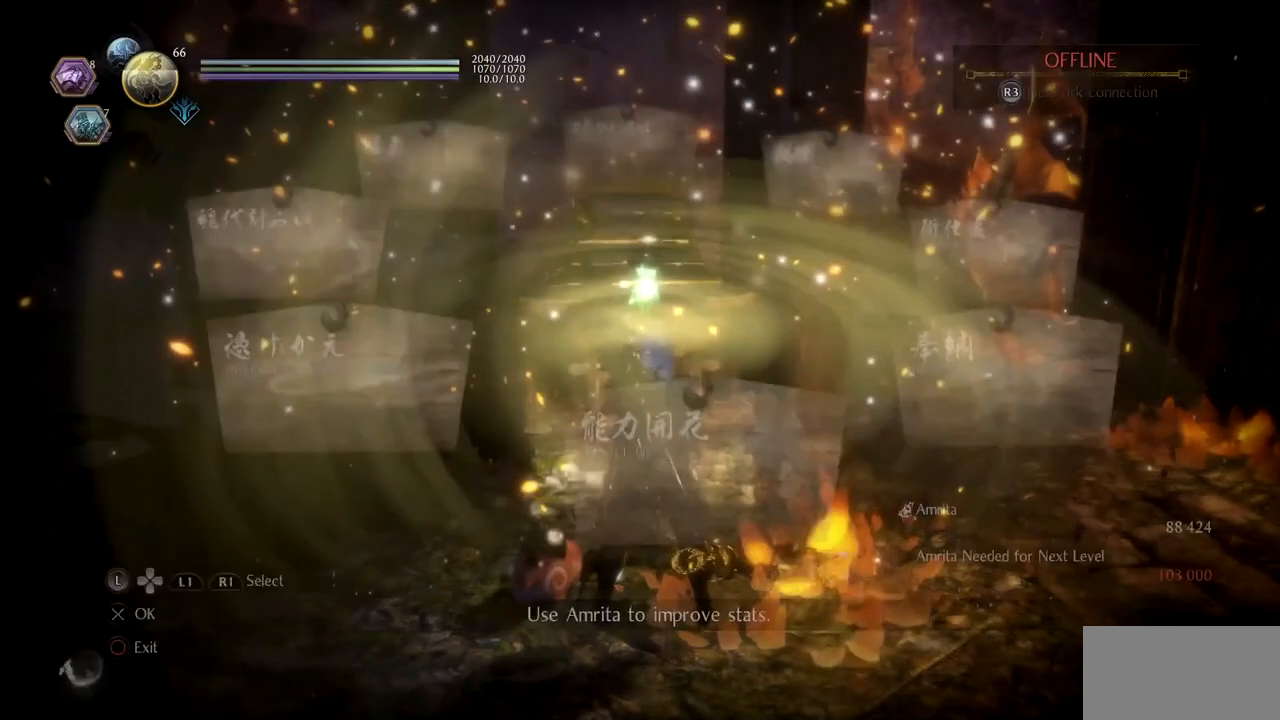
{"buttons": [], "left_stick": "right", "right_stick": "down-right", "events": [[167, "CIRCLE", "up"], [467, "right_stick", "down-right"]]}
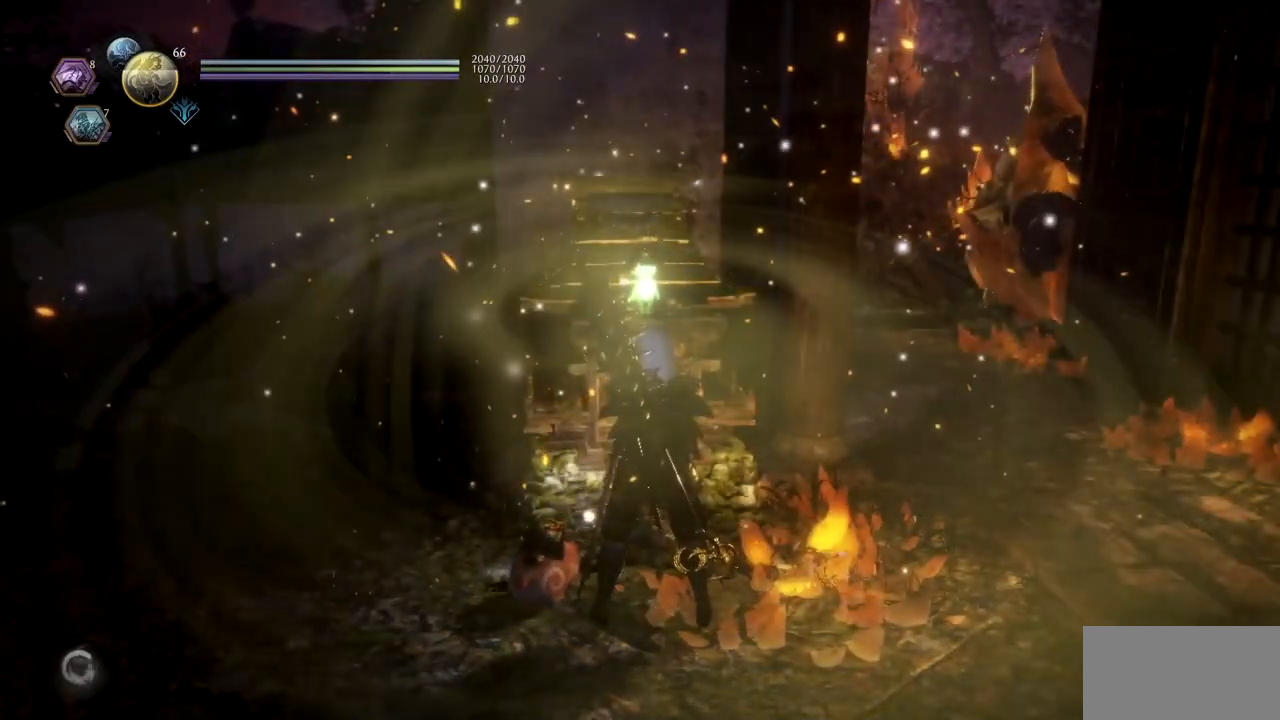
{"buttons": [], "left_stick": "center", "right_stick": "down", "events": [[151, "right_stick", "center"], [434, "left_stick", "center"], [451, "right_stick", "down"]]}
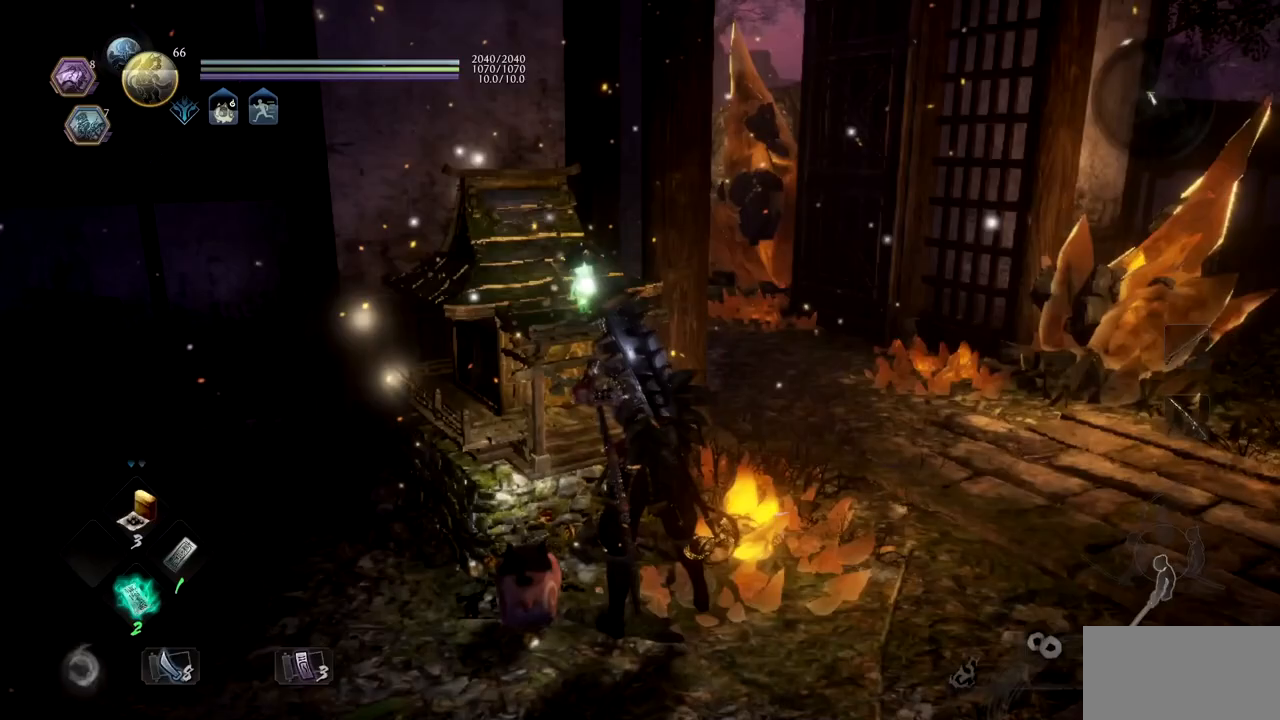
{"buttons": [], "left_stick": "up-right", "right_stick": "up-right", "events": [[167, "right_stick", "center"], [217, "left_stick", "right"], [300, "right_stick", "up-right"], [434, "left_stick", "up-right"]]}
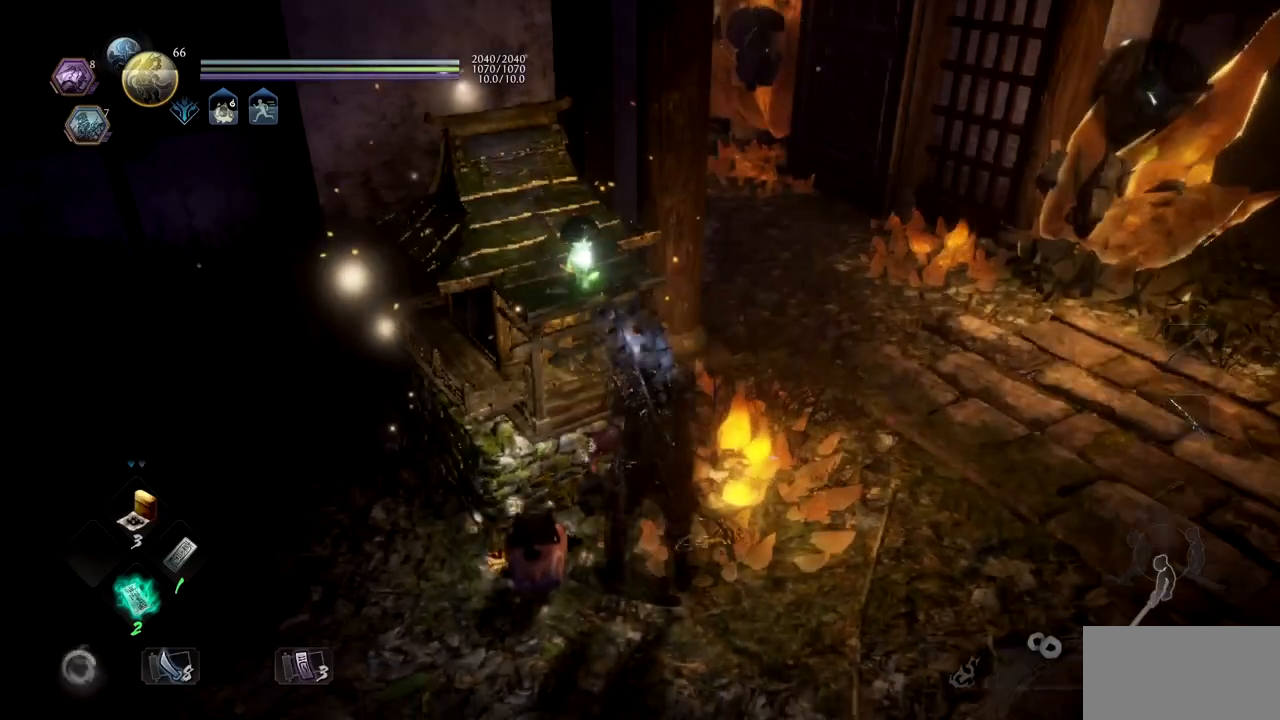
{"buttons": [], "left_stick": "center", "right_stick": "center", "events": [[150, "L1", "down"], [300, "right_stick", "center"], [350, "L1", "up"], [433, "CROSS", "down"], [500, "CROSS", "up"], [500, "left_stick", "center"]]}
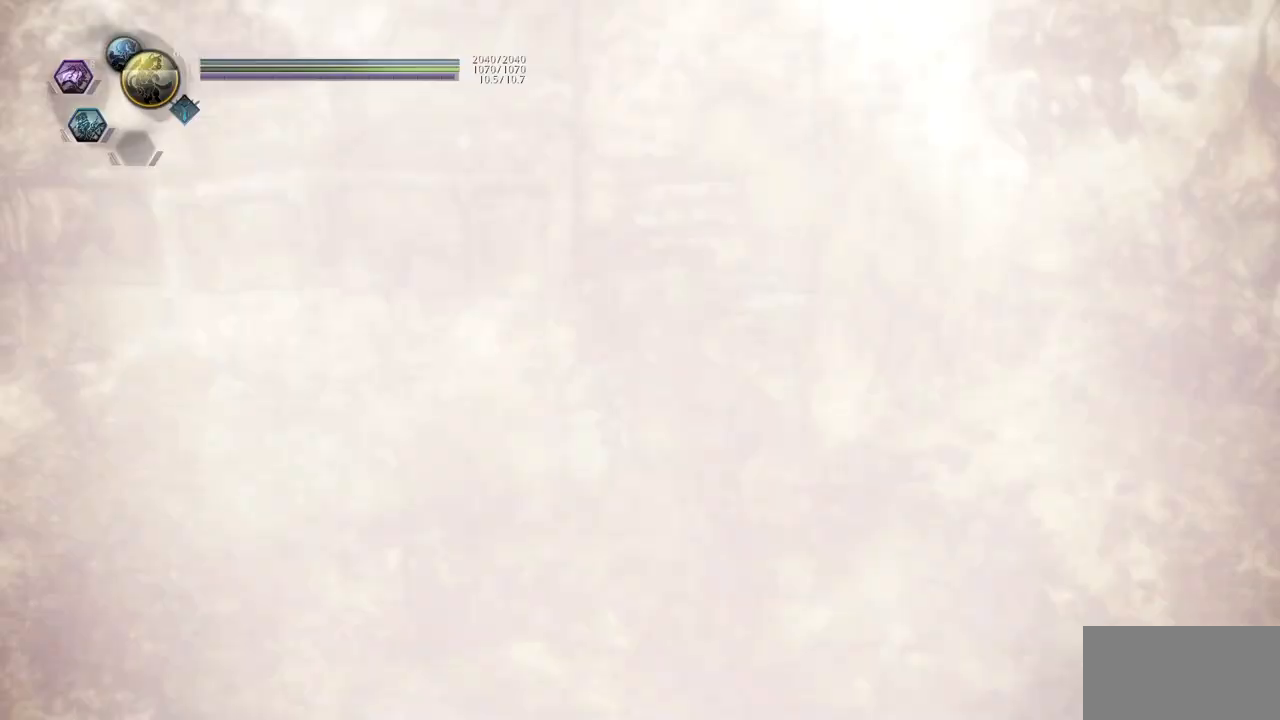
{"buttons": [], "left_stick": "center", "right_stick": "center", "events": []}
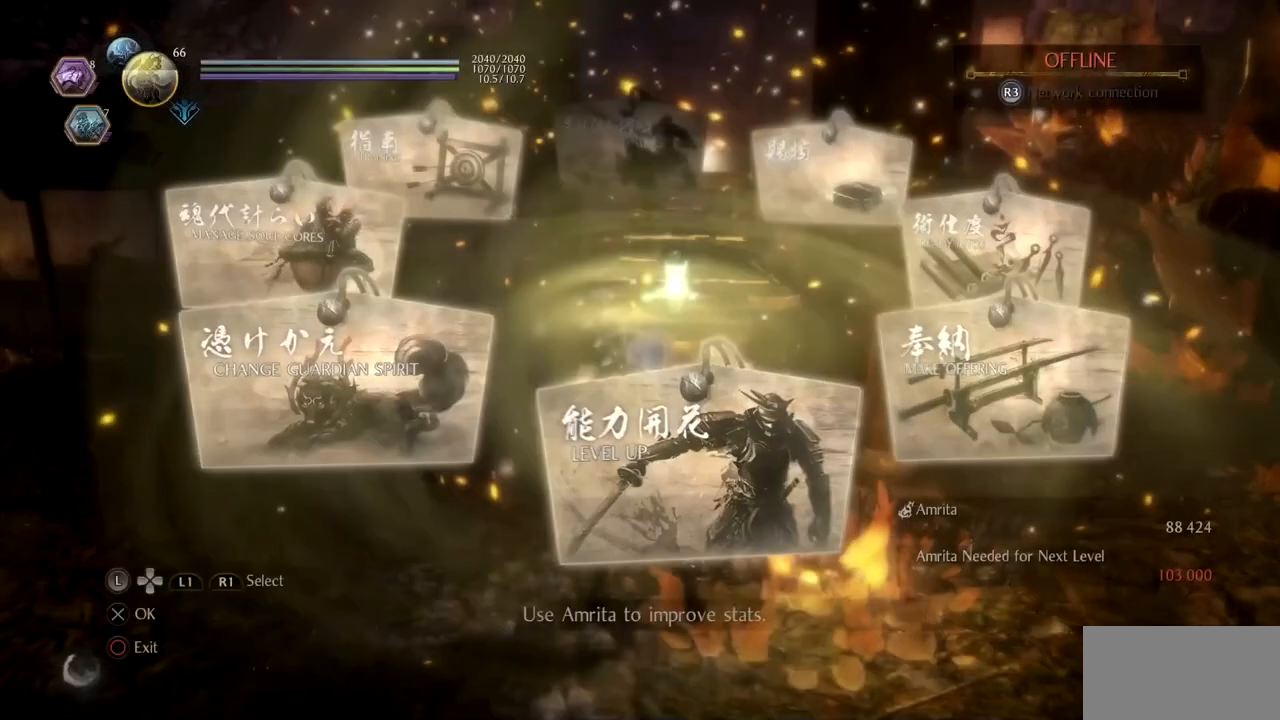
{"buttons": [], "left_stick": "center", "right_stick": "center", "events": []}
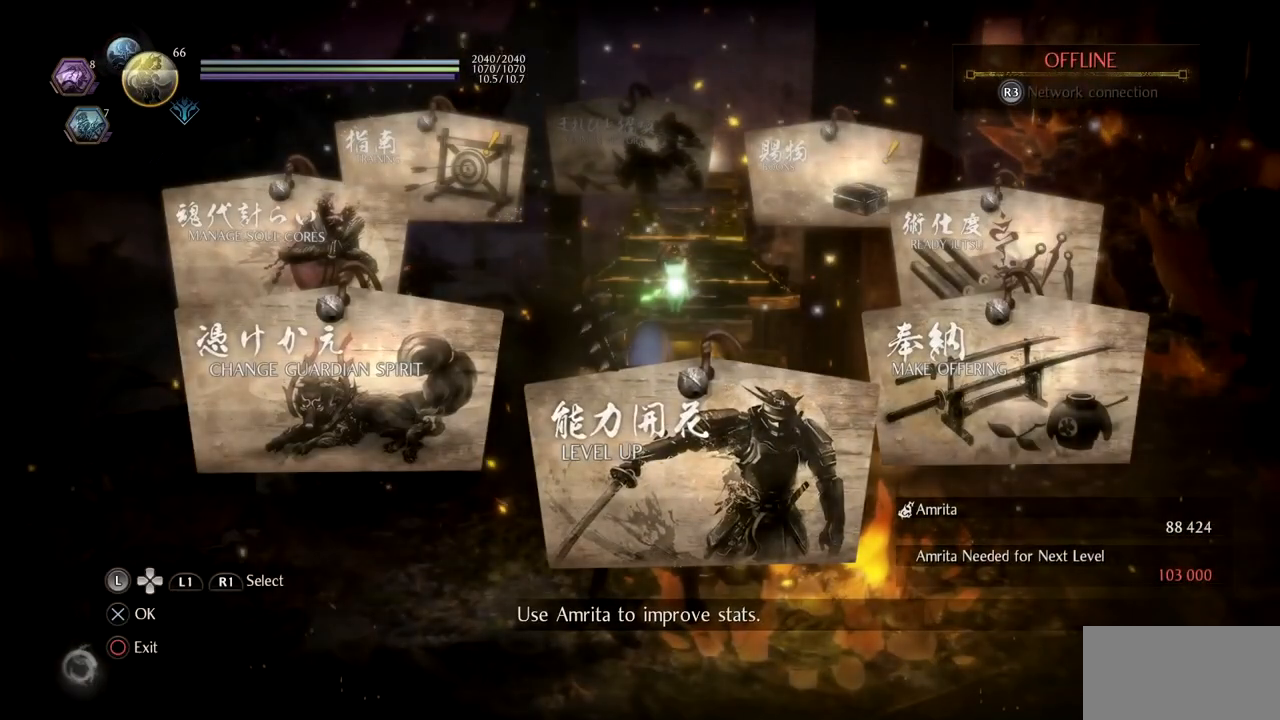
{"buttons": [], "left_stick": "center", "right_stick": "center", "events": []}
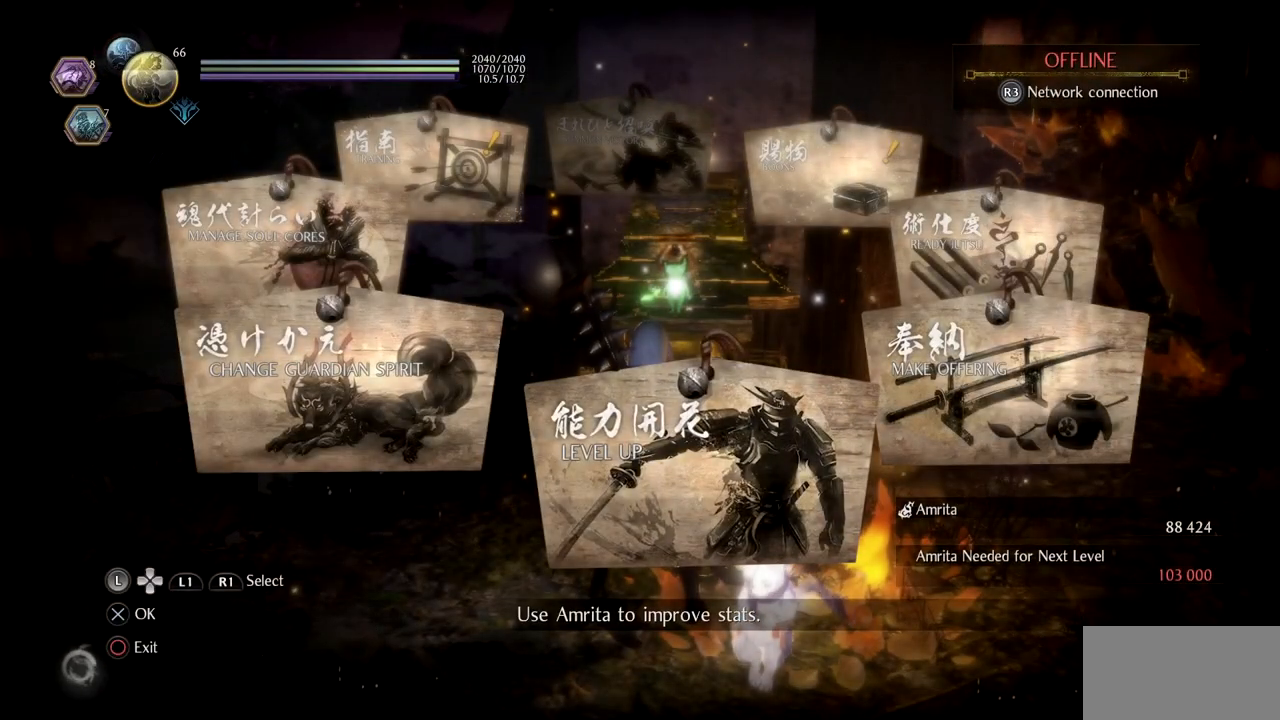
{"buttons": [], "left_stick": "center", "right_stick": "center", "events": [[183, "DPAD_LEFT", "down"], [316, "DPAD_LEFT", "up"]]}
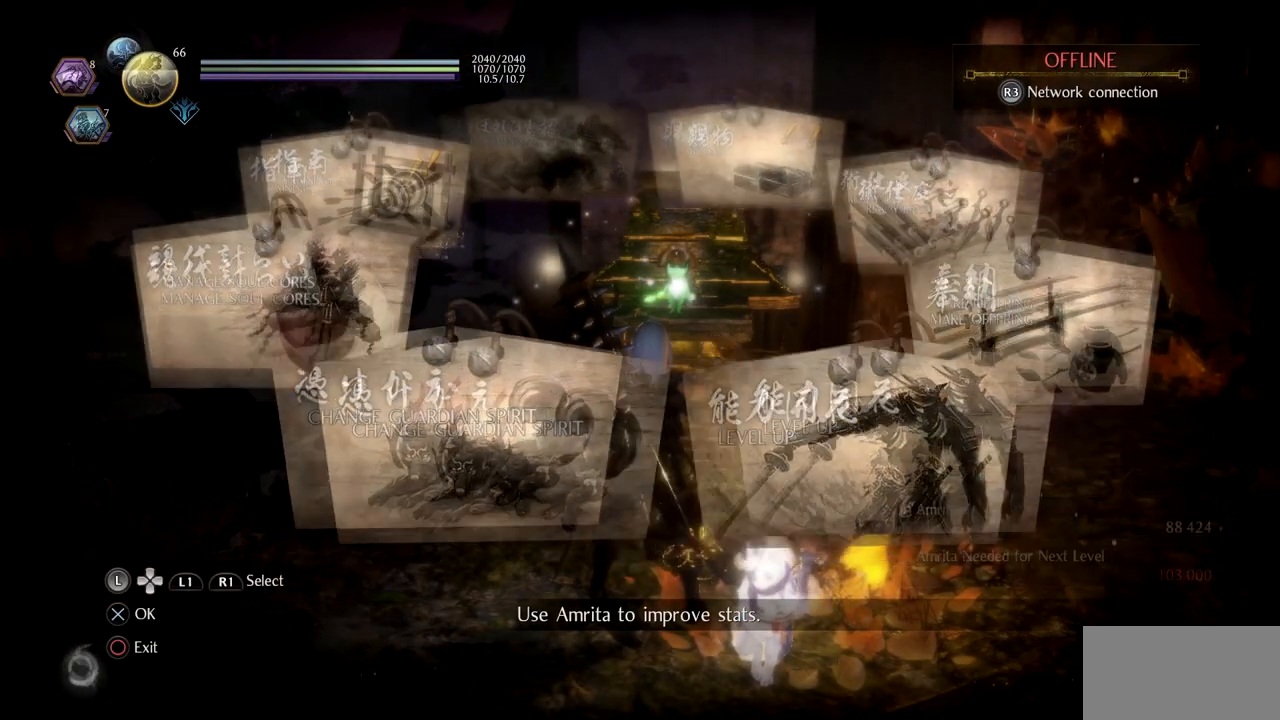
{"buttons": [], "left_stick": "center", "right_stick": "center", "events": []}
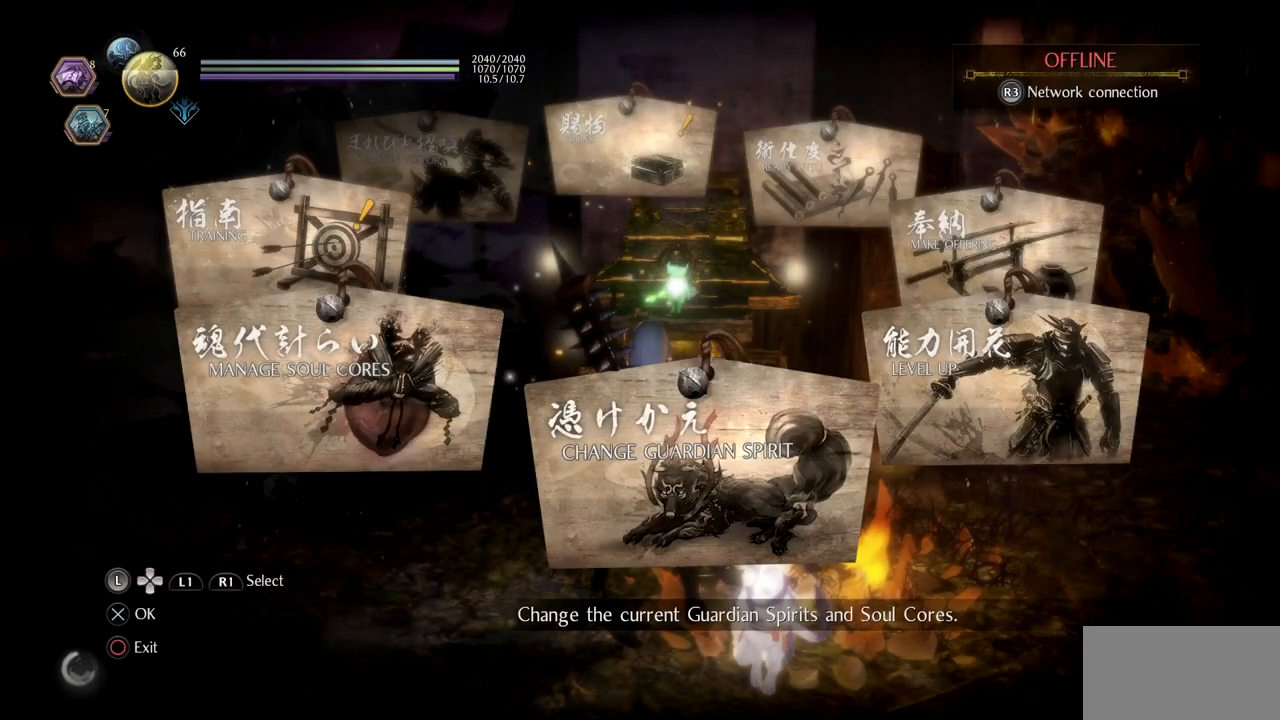
{"buttons": ["DPAD_RIGHT"], "left_stick": "center", "right_stick": "center", "events": [[383, "DPAD_RIGHT", "down"]]}
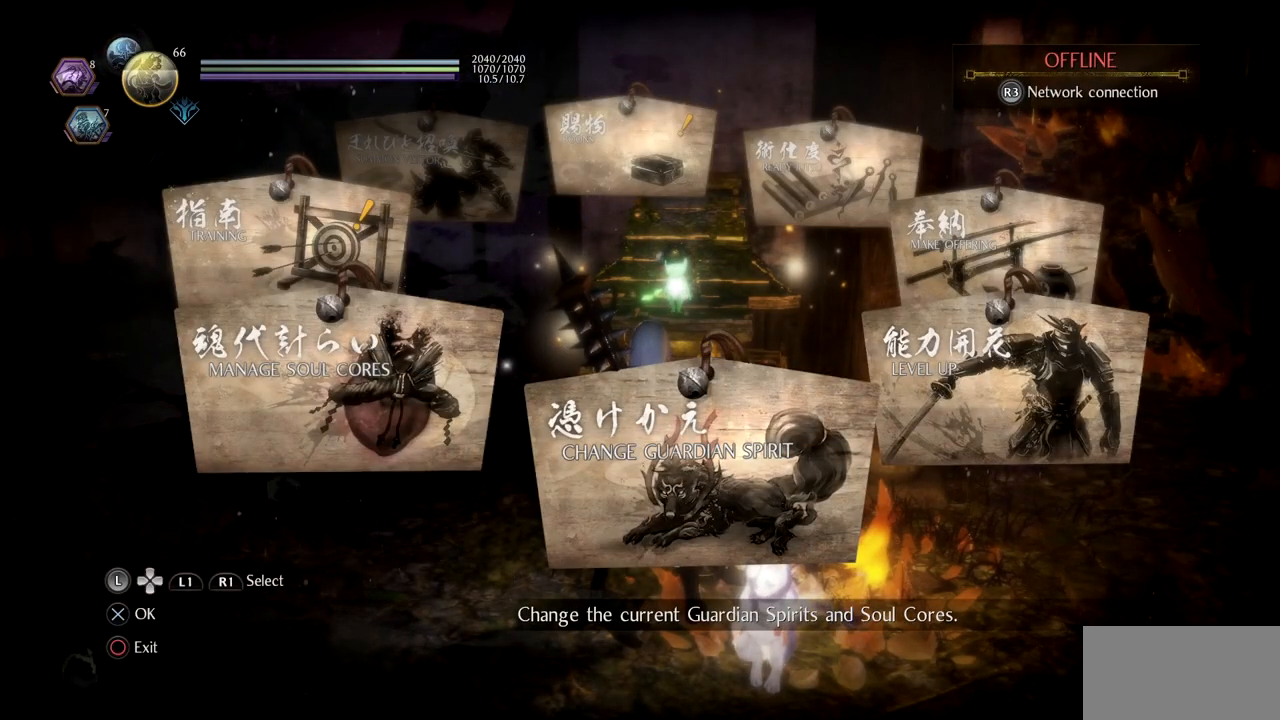
{"buttons": [], "left_stick": "center", "right_stick": "center", "events": [[17, "DPAD_RIGHT", "up"]]}